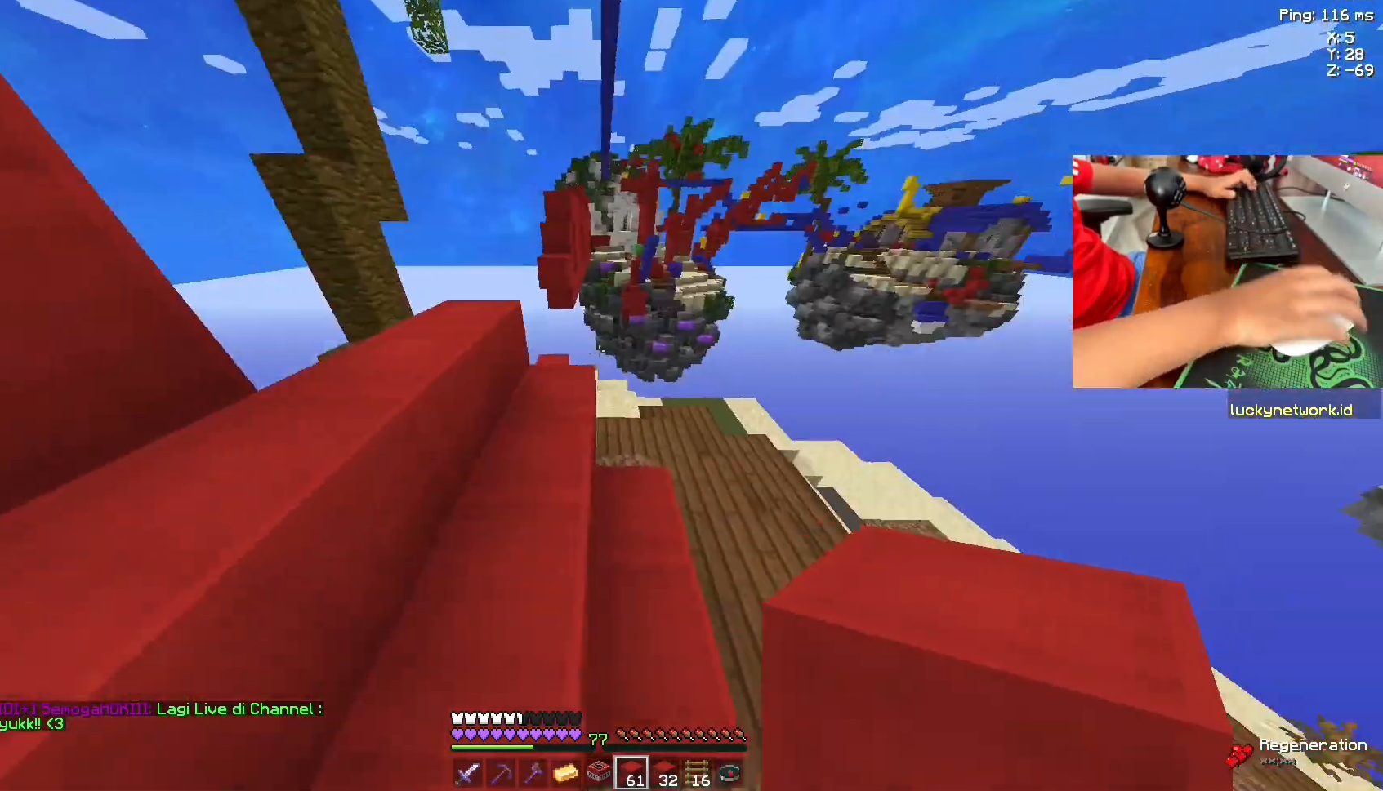
Gameplay with keyboard and mouse; each line is a JSON object with the keys and mouse buttons held at the frame after it. "events" lists presses ("down") and releases ("up") of "a", "d", "s", "space", "w", "mouse_left" and "mouse_right" between this image and that frame as [ms after this image, input, new state], when the widget could be followed in between. "mouse_left", "mouse_right" = the "left", "right" buttons of the "mouse" list. No other keys are recorded. Fast repeated clicks can show as one long hold. Not read: mouse_move.
{"keys": ["w"], "mouse": [], "events": [[83, "space", "down"], [283, "space", "up"]]}
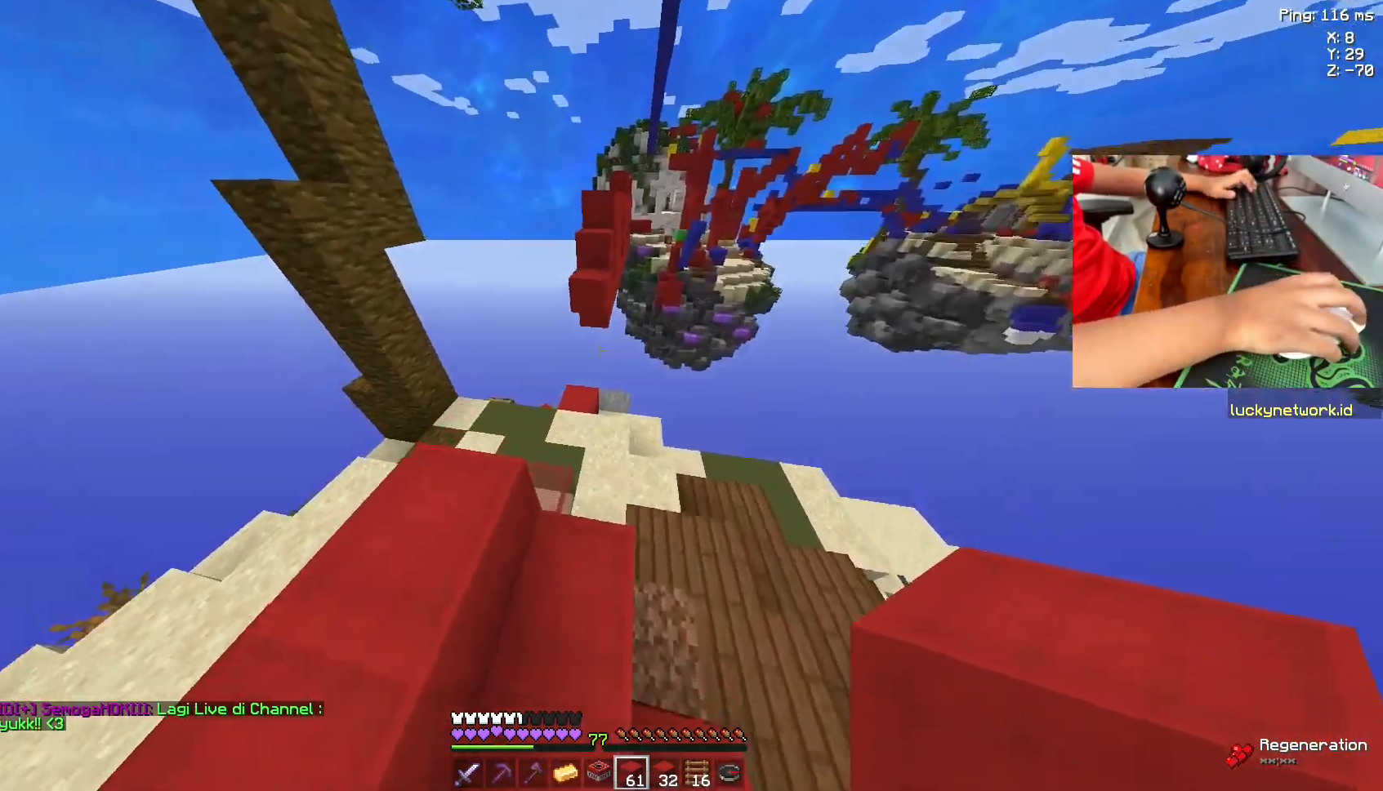
{"keys": ["space"], "mouse": ["right"], "events": [[400, "space", "down"], [450, "mouse_right", "down"], [450, "w", "up"]]}
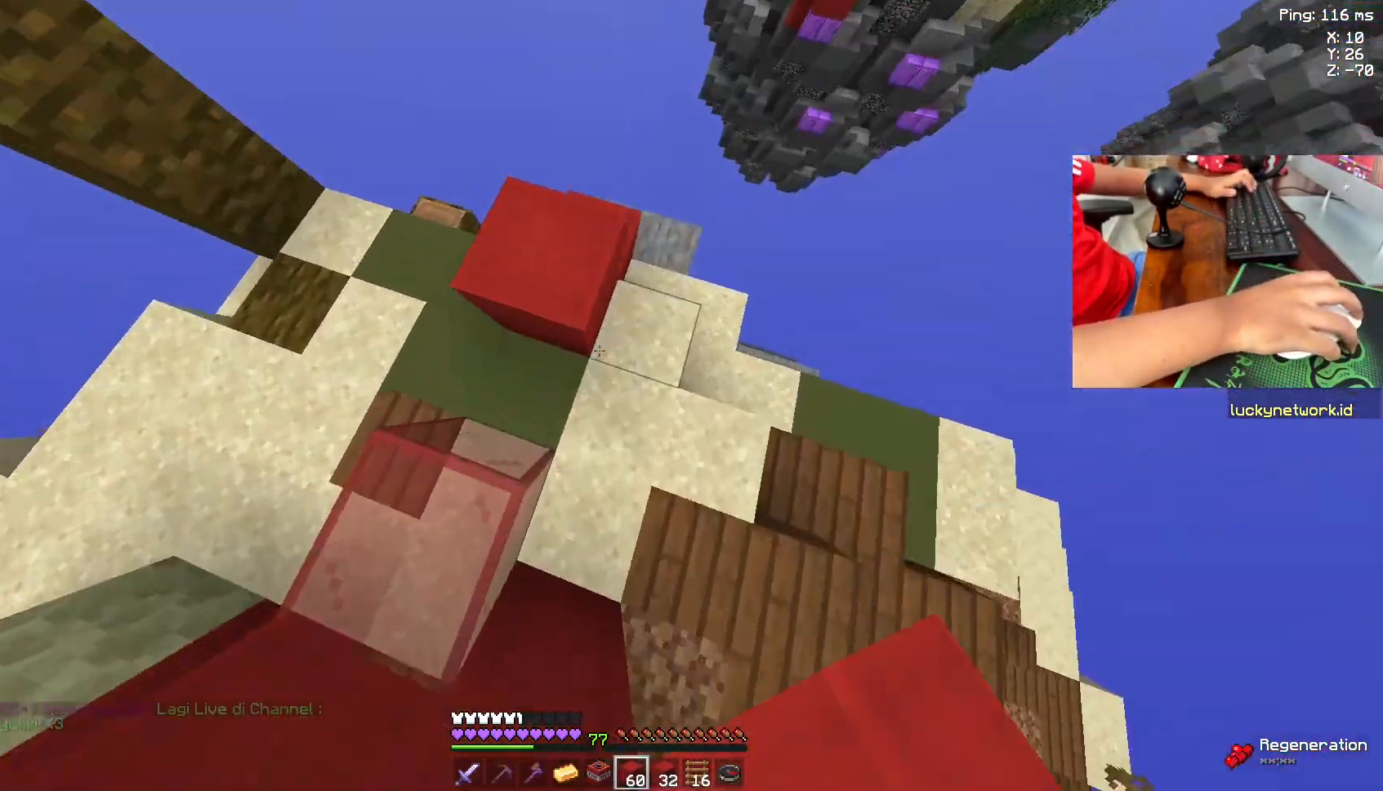
{"keys": ["space", "w"], "mouse": [], "events": [[100, "mouse_right", "up"], [133, "mouse_right", "down"], [283, "mouse_right", "up"], [350, "mouse_right", "down"], [433, "w", "down"], [483, "mouse_right", "up"]]}
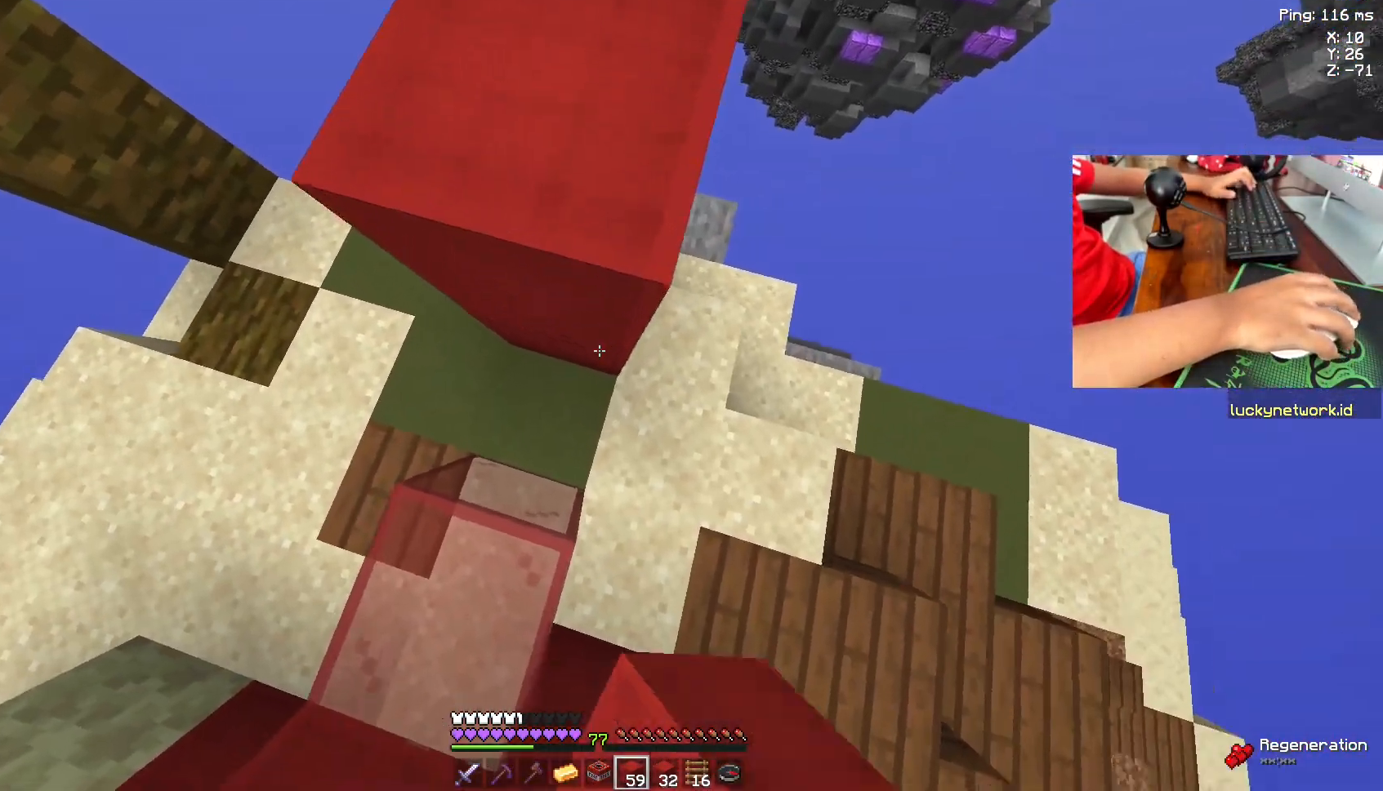
{"keys": ["space", "w"], "mouse": ["right"], "events": [[33, "mouse_right", "down"], [133, "w", "up"], [183, "mouse_right", "up"], [233, "mouse_right", "down"], [350, "w", "down"]]}
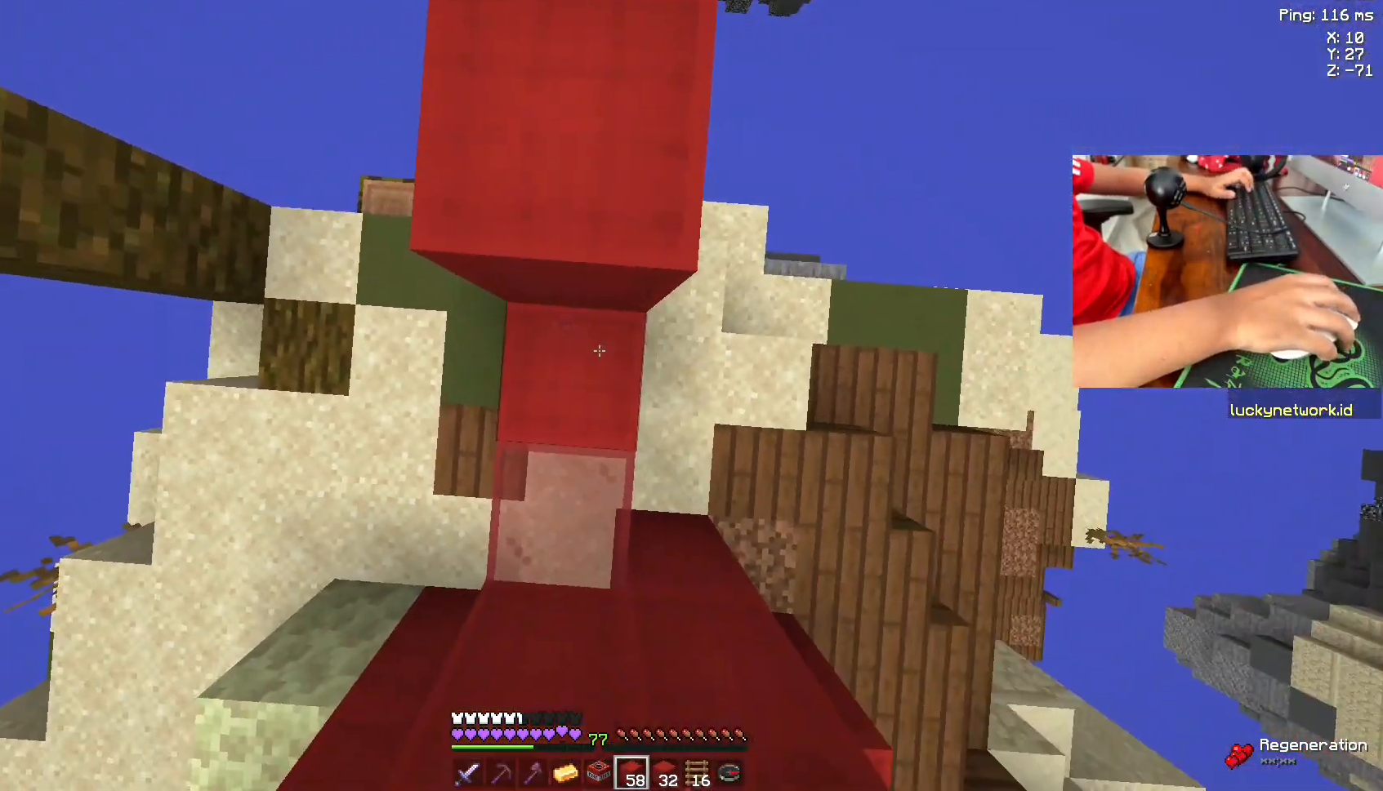
{"keys": [], "mouse": ["right"], "events": [[50, "w", "up"], [150, "mouse_right", "up"], [150, "w", "down"], [450, "mouse_right", "down"], [450, "space", "up"], [450, "w", "up"]]}
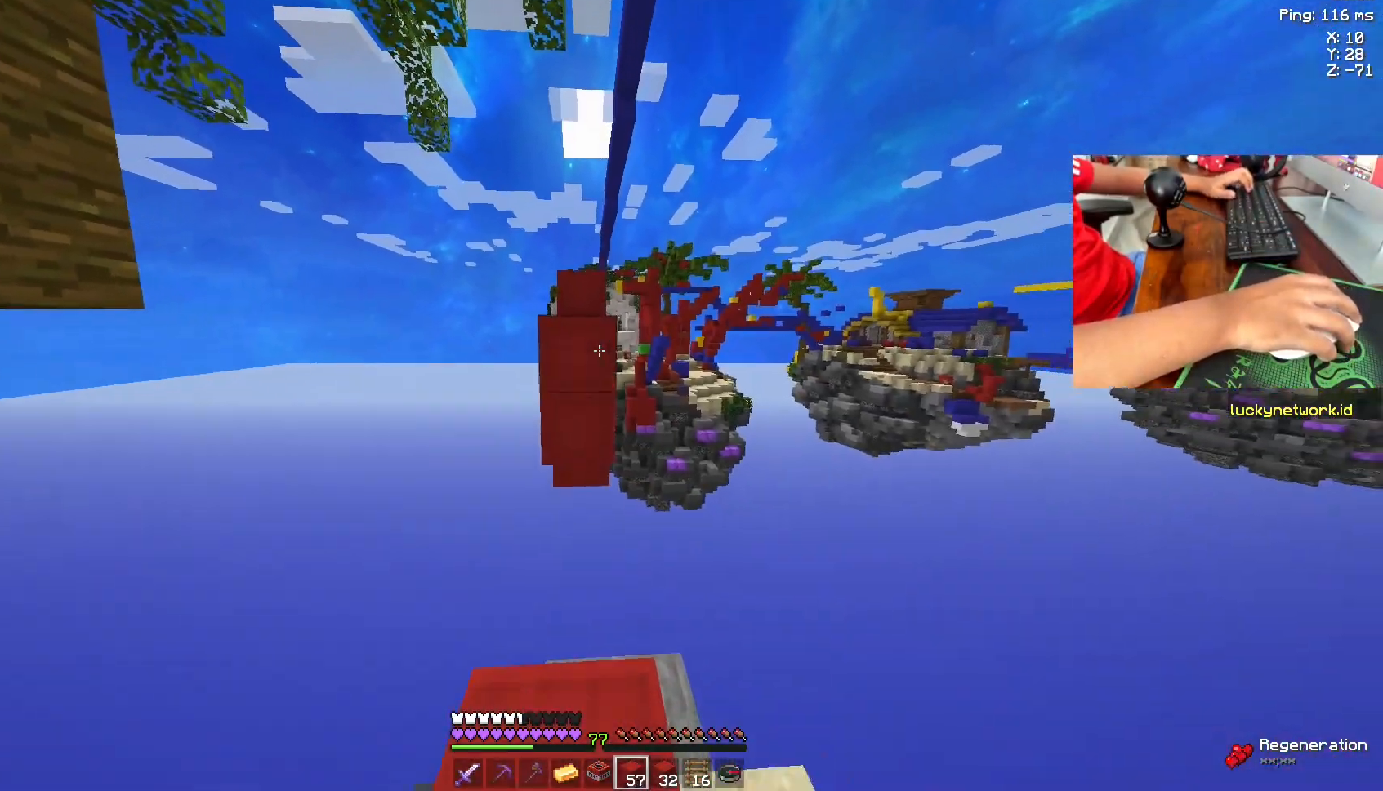
{"keys": [], "mouse": [], "events": [[50, "mouse_right", "up"], [150, "mouse_right", "down"], [250, "mouse_right", "up"], [300, "mouse_right", "down"], [450, "mouse_right", "up"]]}
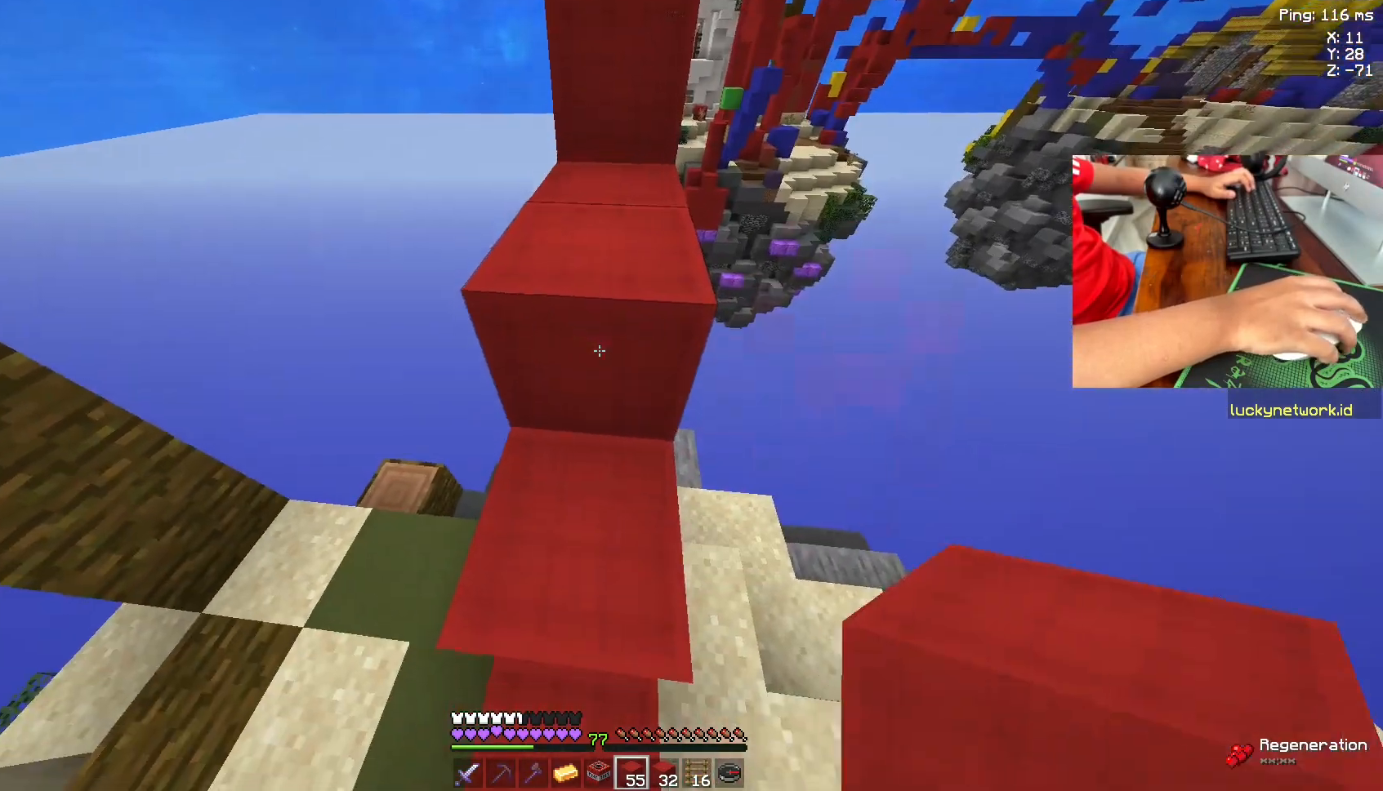
{"keys": ["w"], "mouse": [], "events": [[150, "w", "down"], [300, "space", "down"], [450, "space", "up"]]}
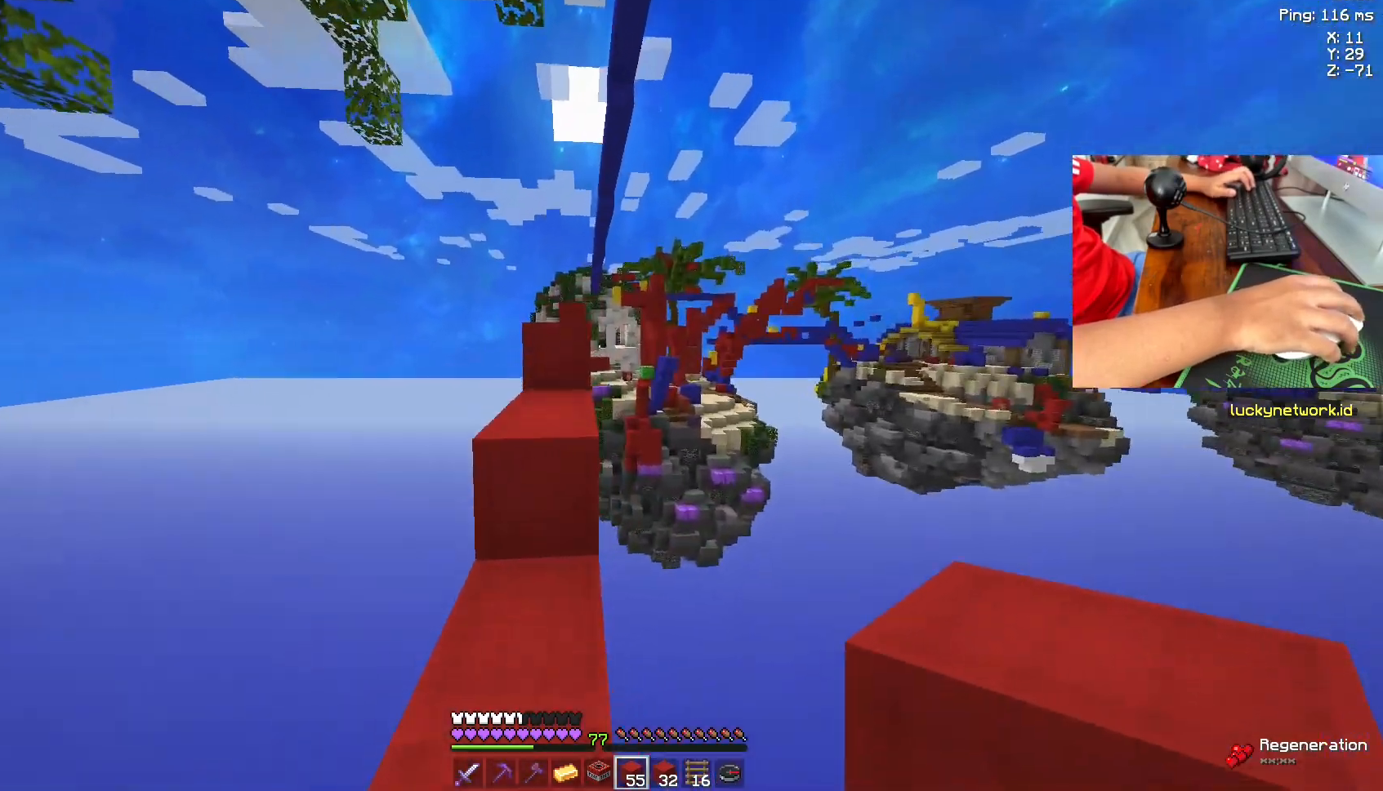
{"keys": ["space", "w"], "mouse": [], "events": [[350, "space", "down"]]}
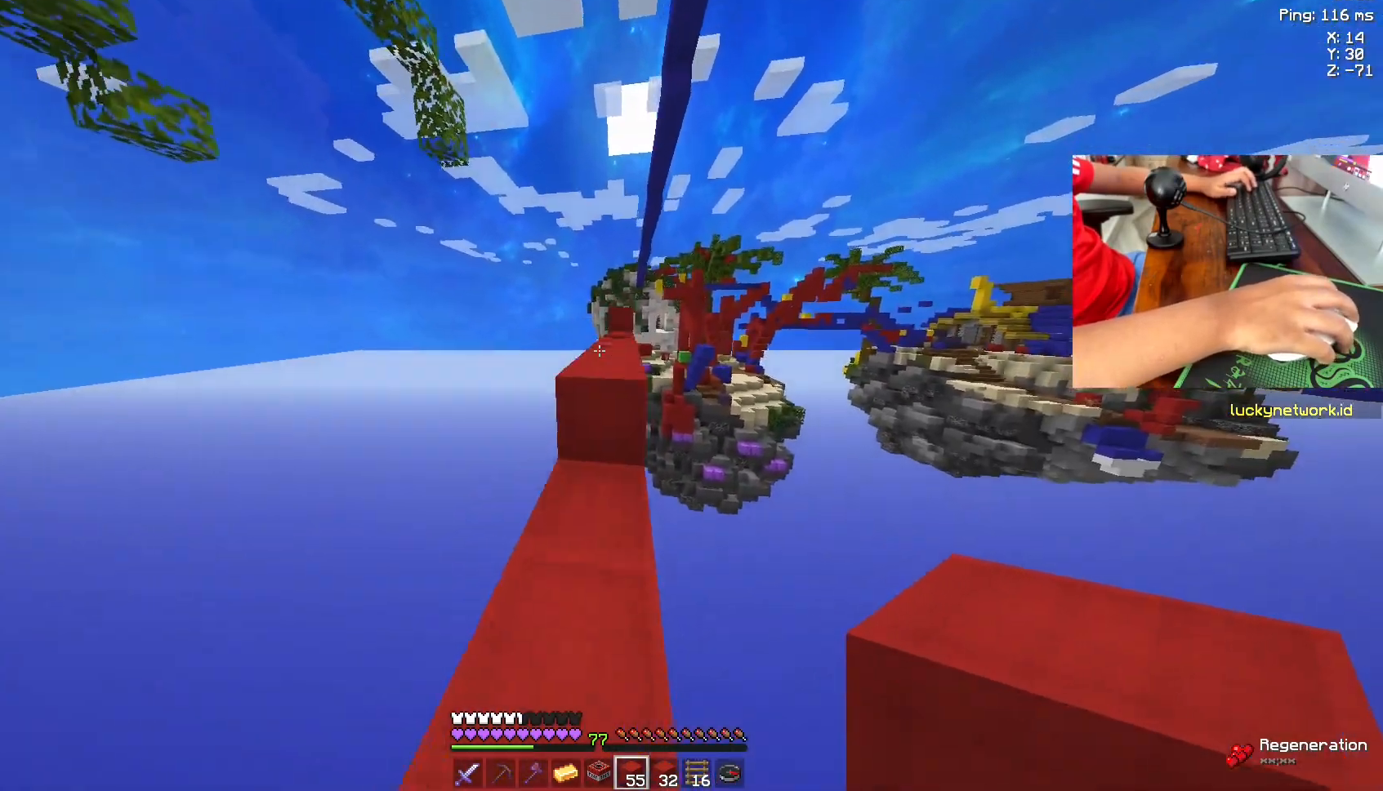
{"keys": ["w"], "mouse": [], "events": [[33, "space", "up"], [283, "space", "down"], [483, "space", "up"]]}
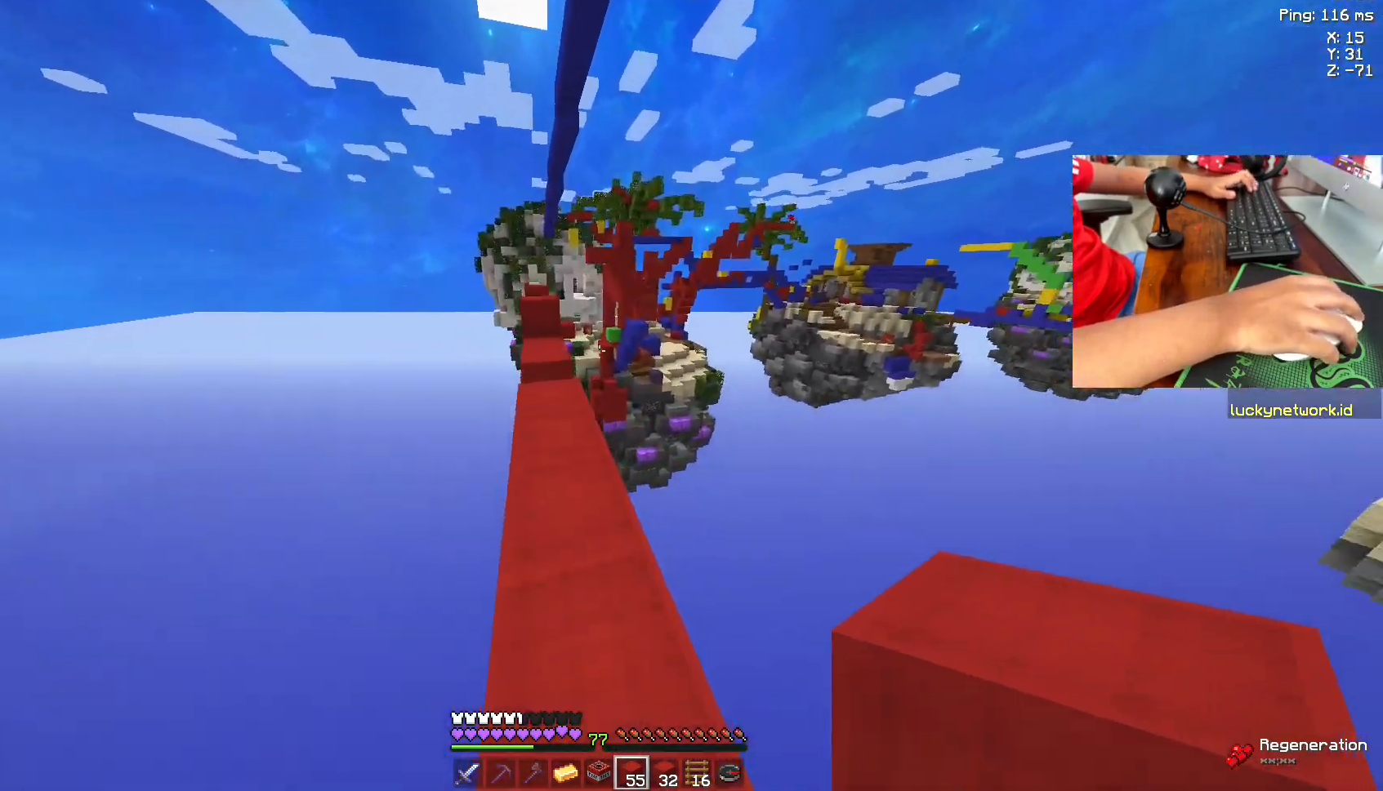
{"keys": ["w"], "mouse": [], "events": []}
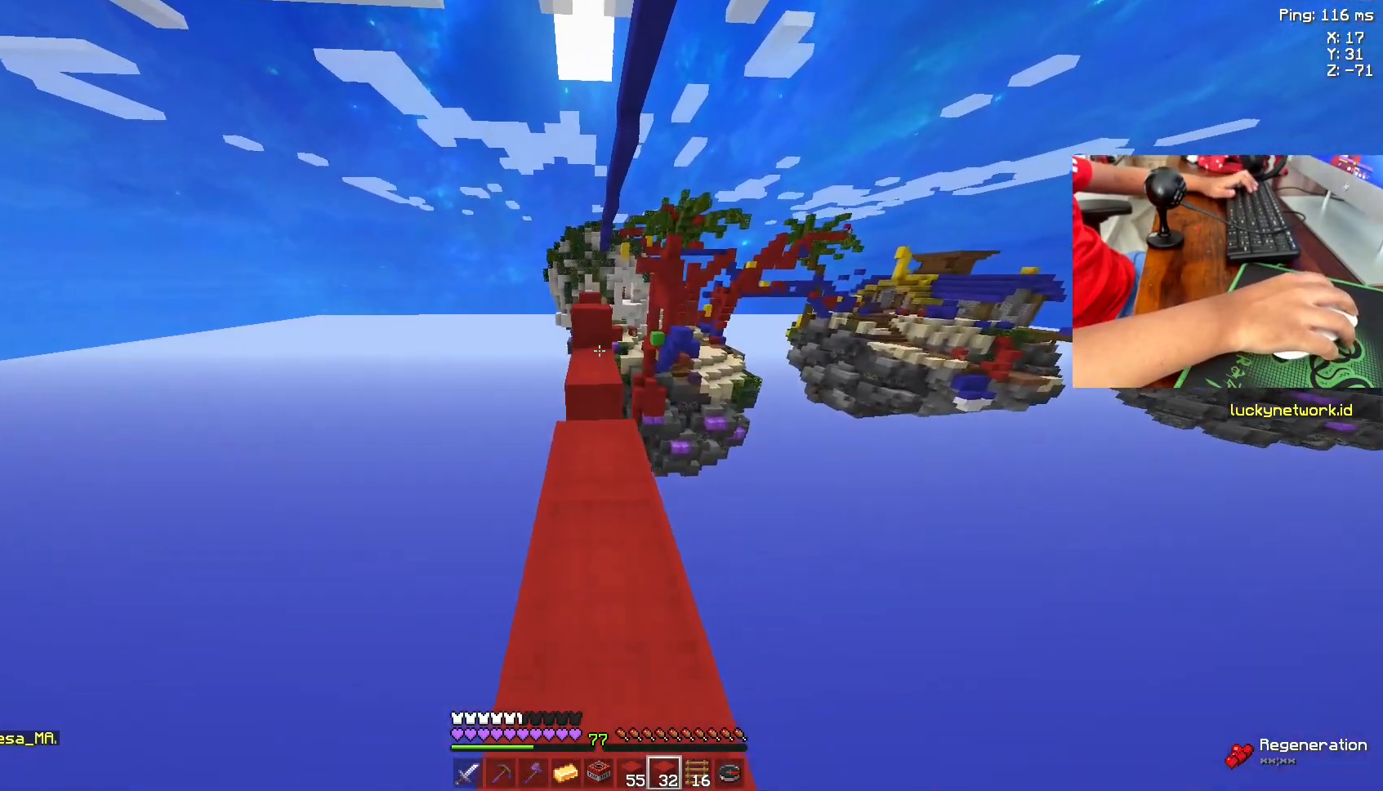
{"keys": ["space", "w"], "mouse": [], "events": [[400, "space", "down"]]}
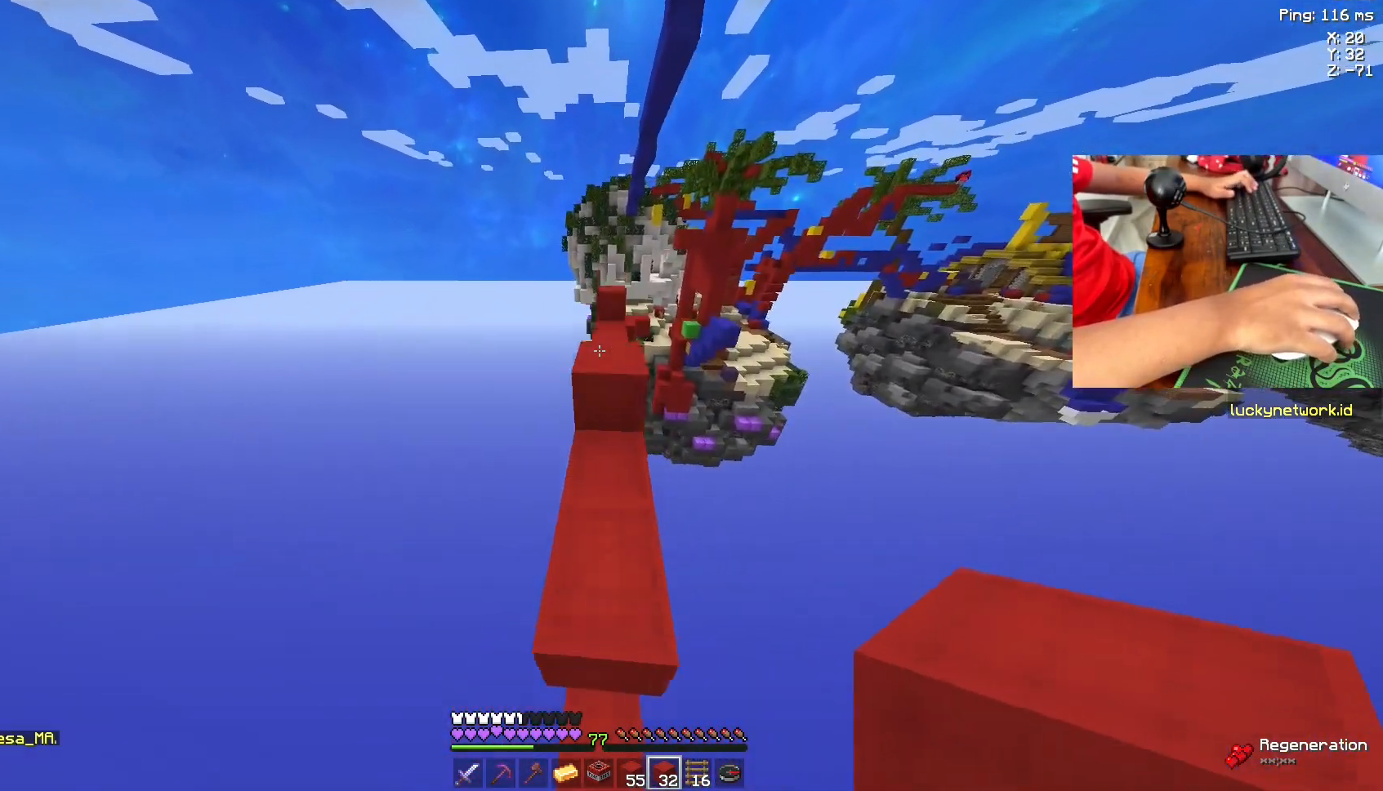
{"keys": ["w"], "mouse": [], "events": [[183, "space", "up"]]}
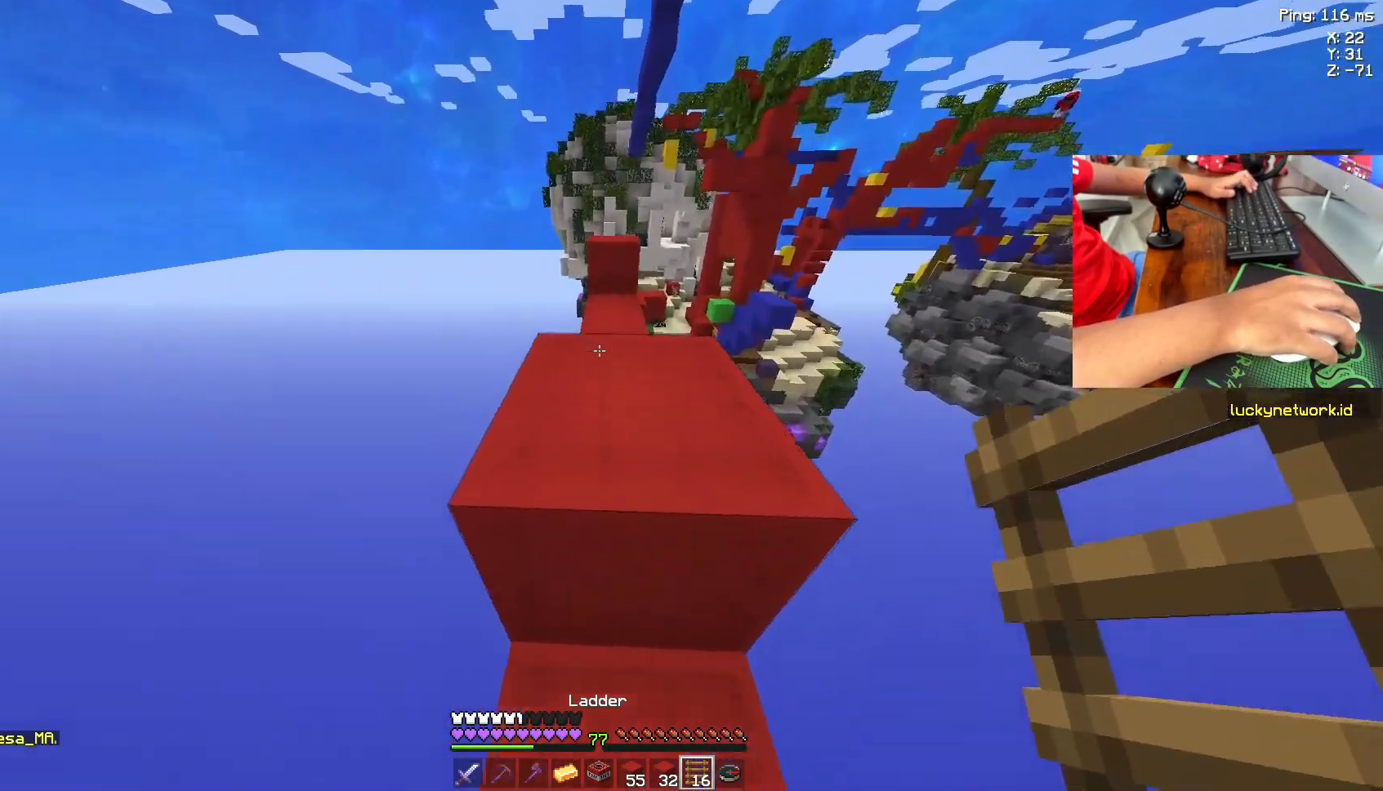
{"keys": ["w"], "mouse": [], "events": [[33, "space", "down"], [300, "space", "up"]]}
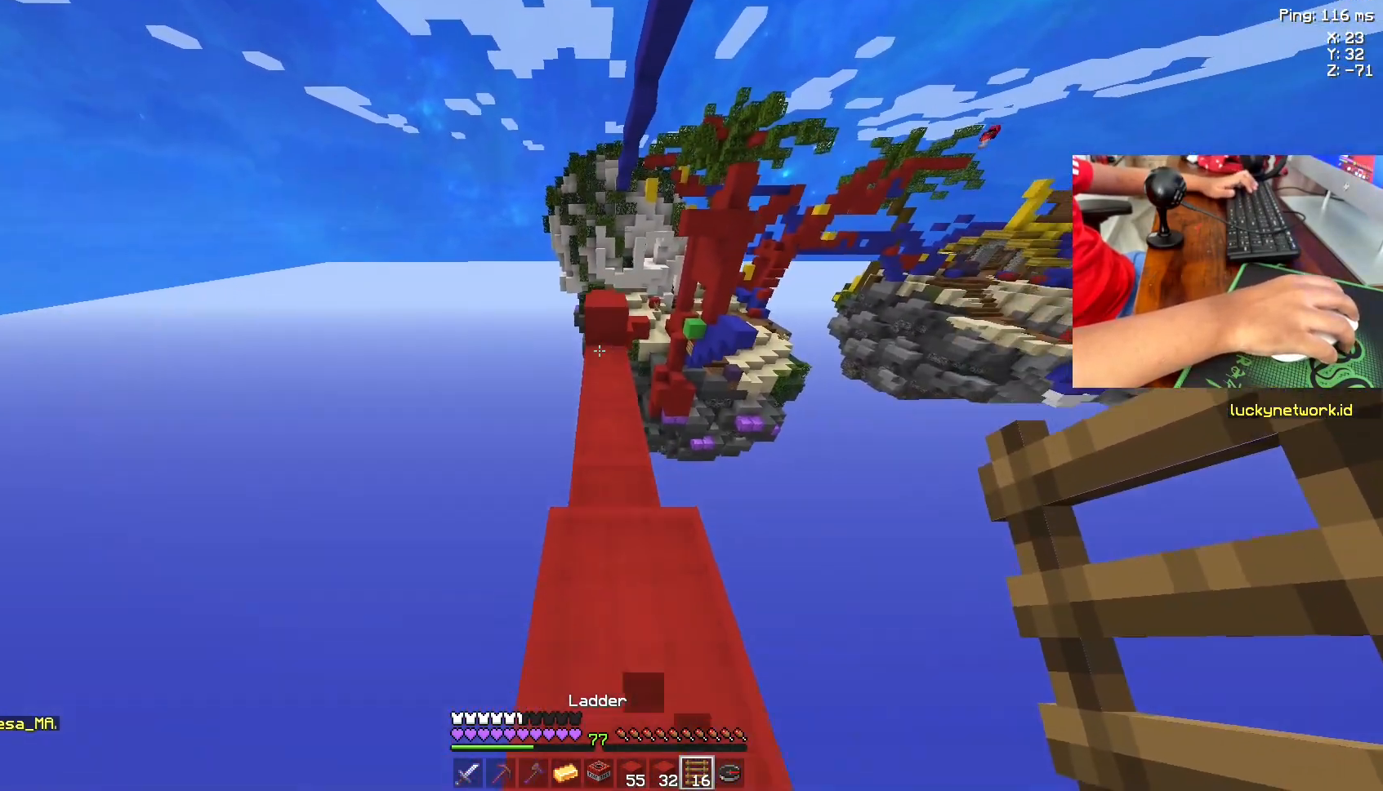
{"keys": ["w"], "mouse": [], "events": [[50, "space", "down"], [300, "space", "up"]]}
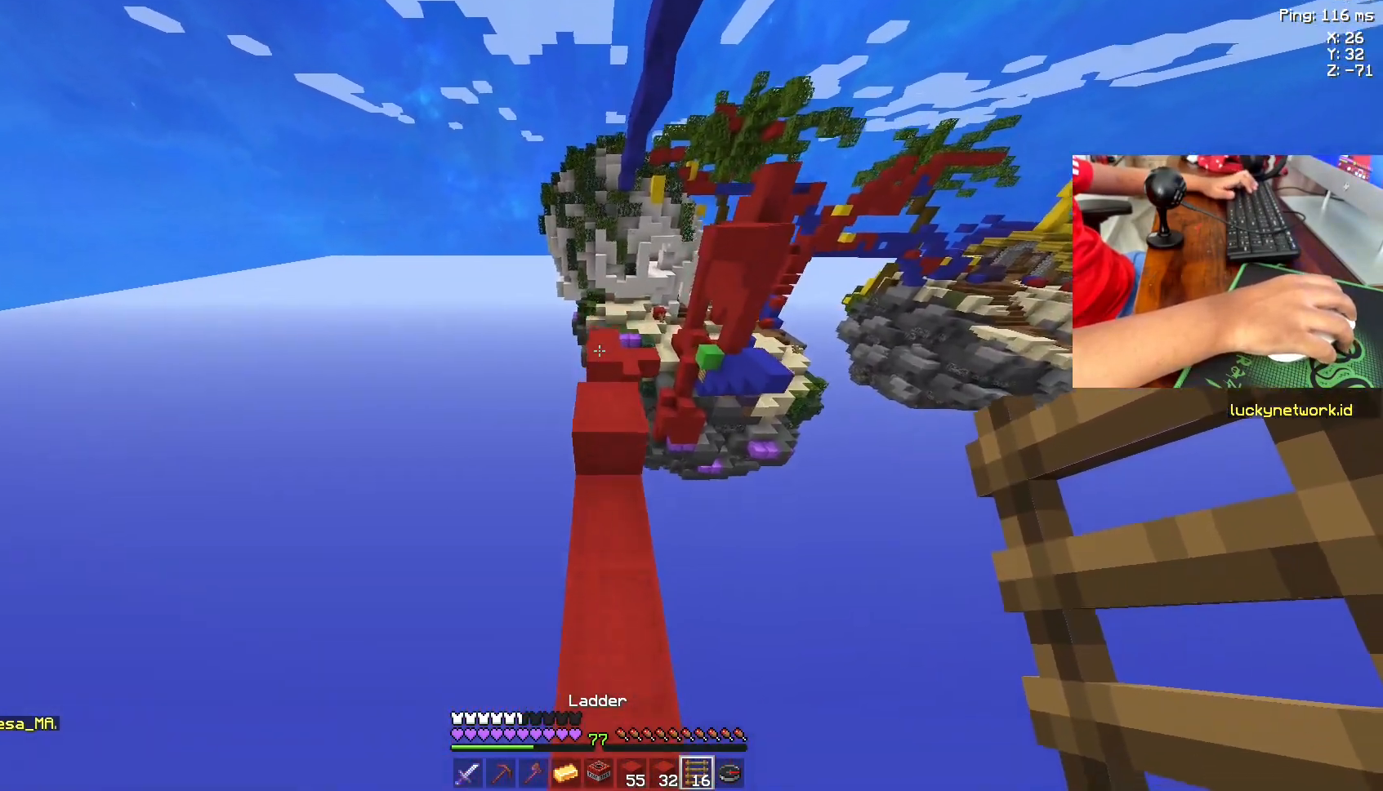
{"keys": ["w"], "mouse": [], "events": []}
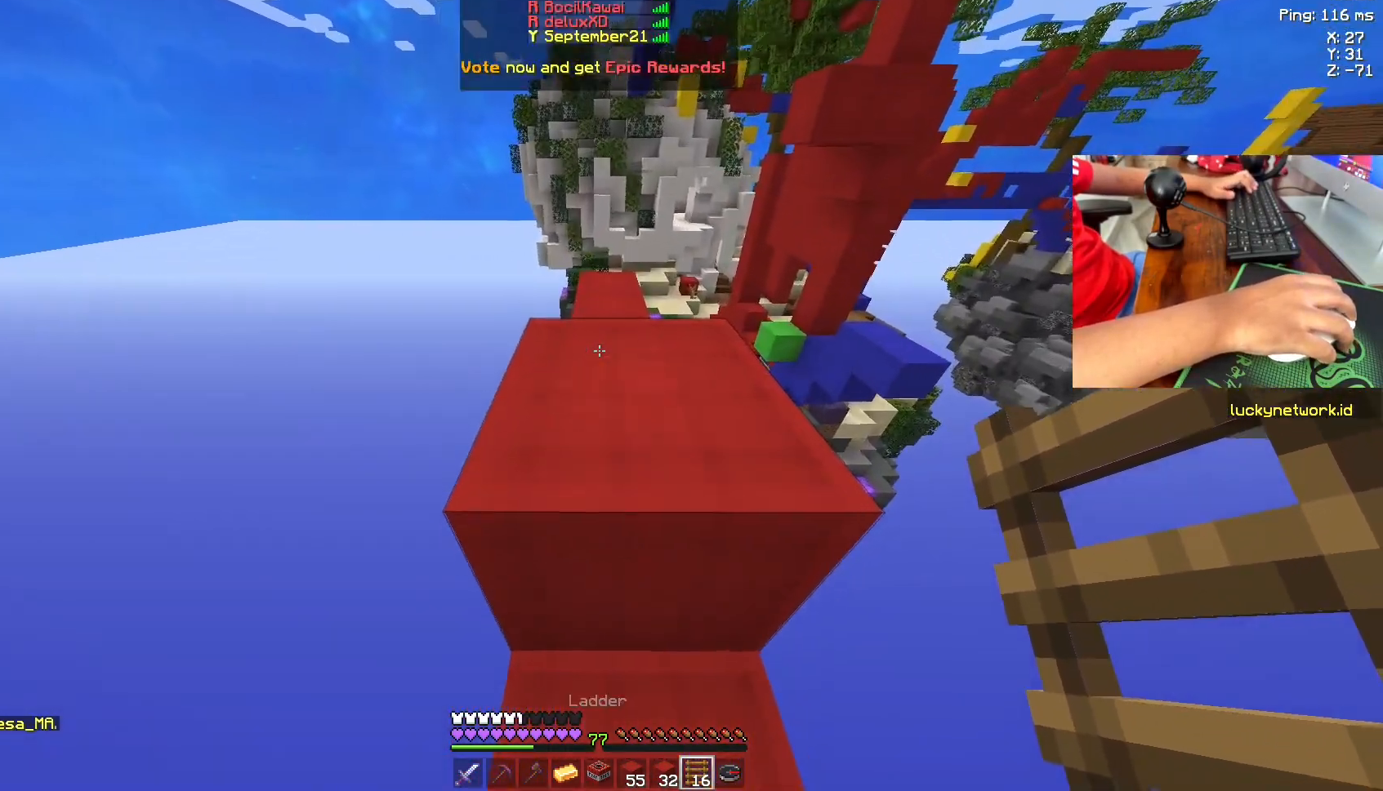
{"keys": ["w"], "mouse": [], "events": [[300, "space", "down"], [500, "space", "up"]]}
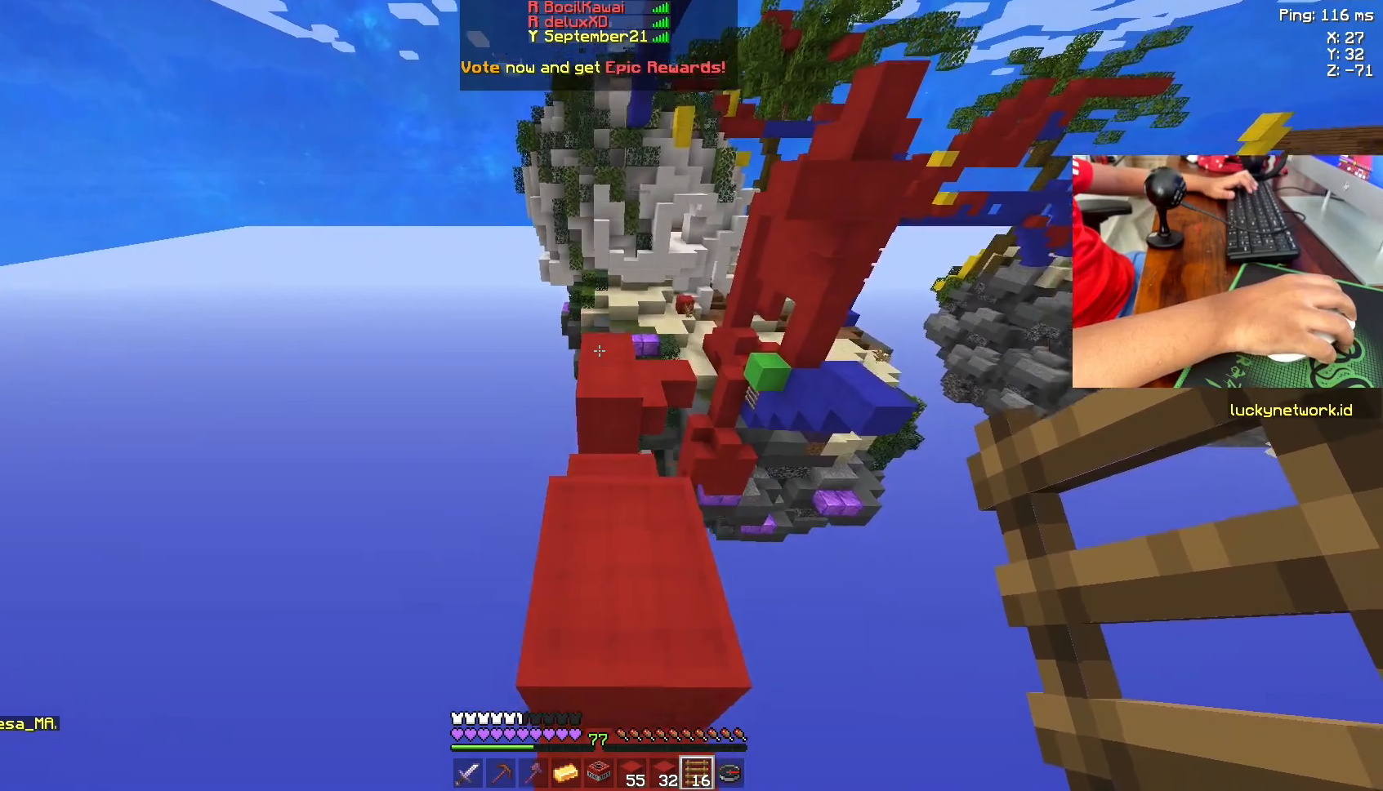
{"keys": ["space", "w"], "mouse": [], "events": [[400, "space", "down"]]}
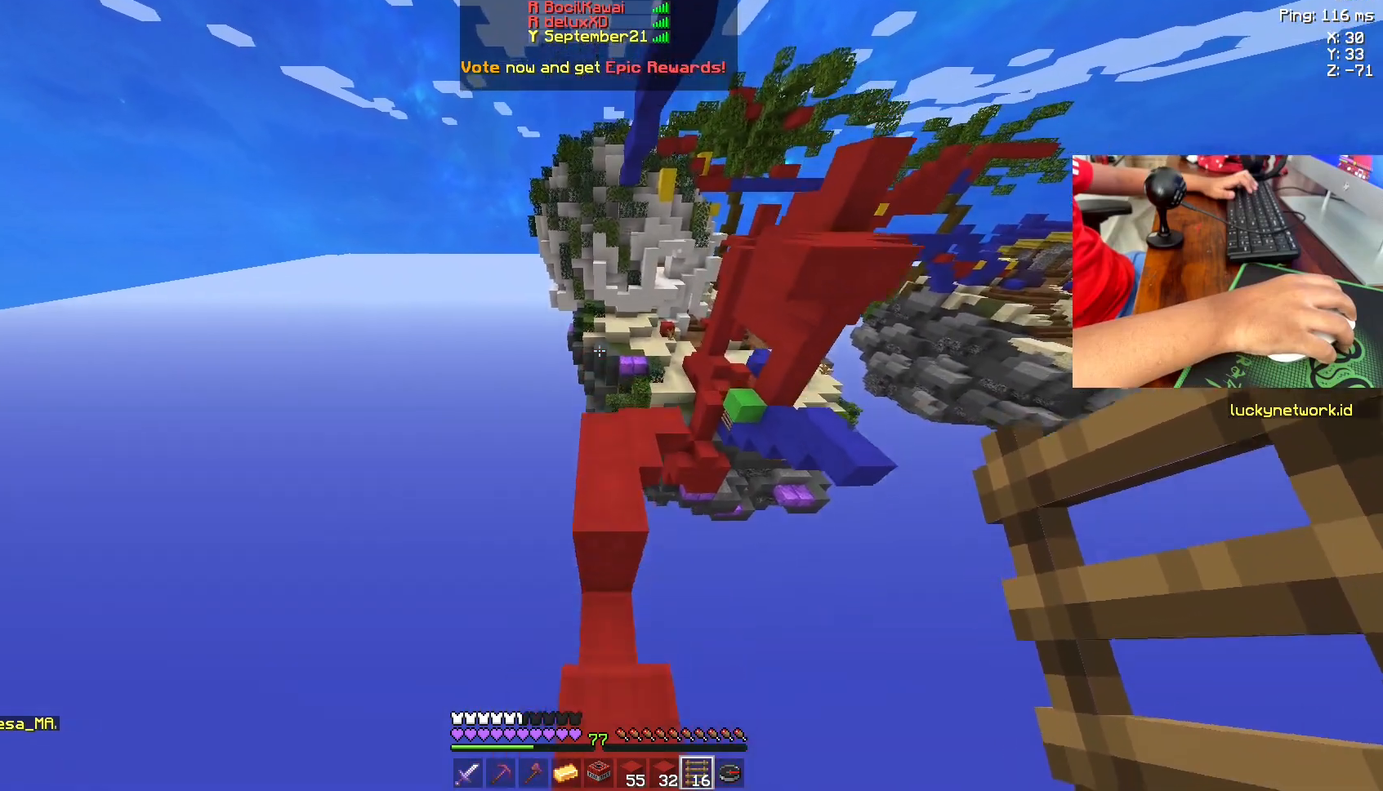
{"keys": [], "mouse": [], "events": [[100, "space", "up"], [150, "w", "up"]]}
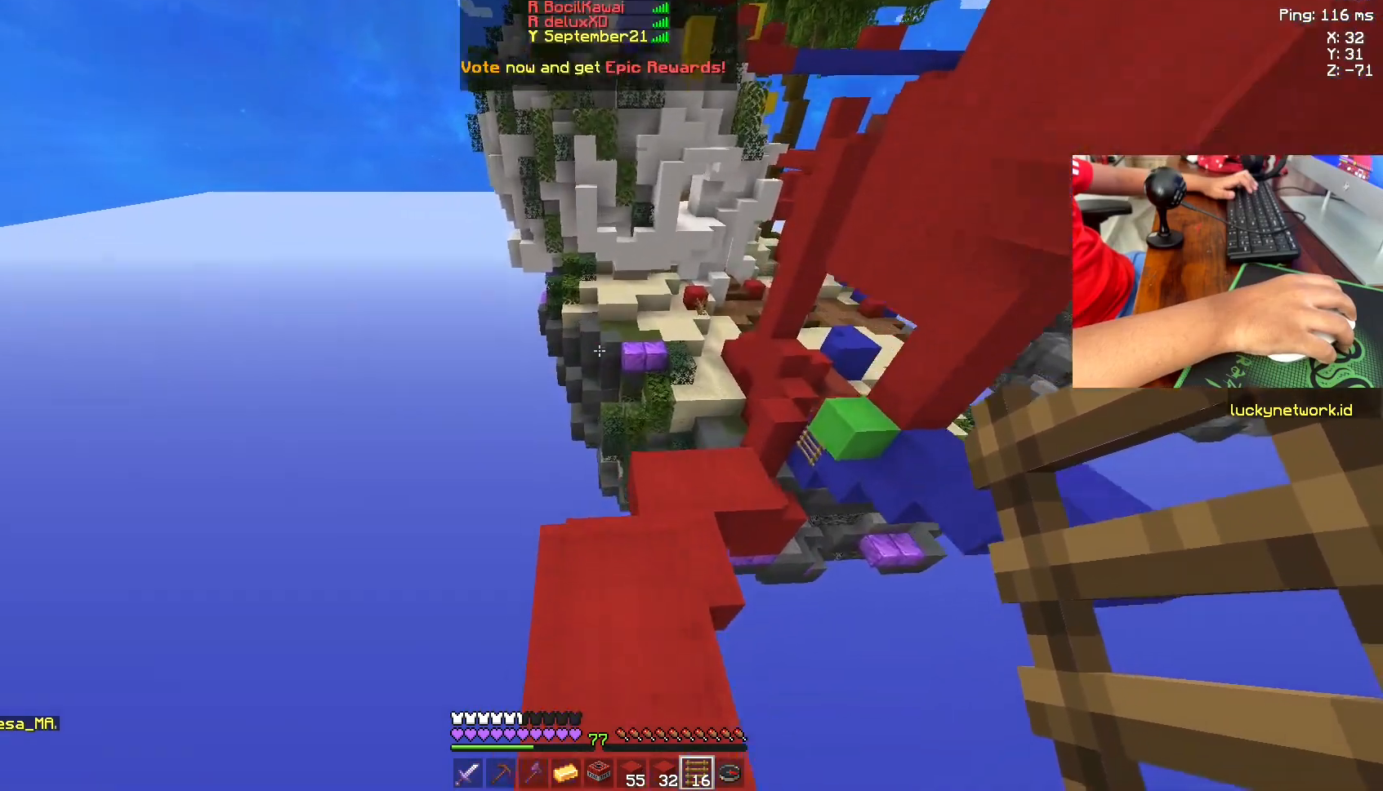
{"keys": [], "mouse": [], "events": []}
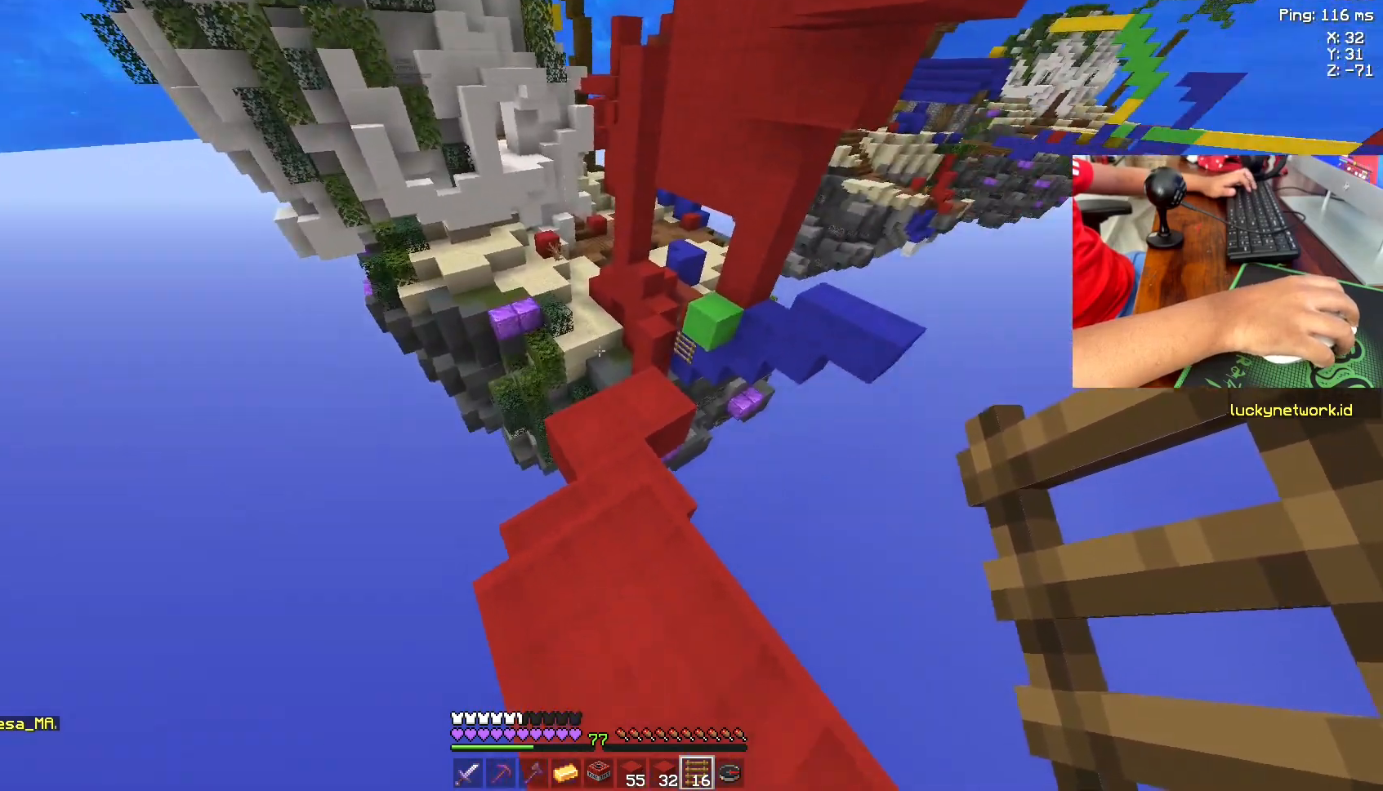
{"keys": [], "mouse": [], "events": [[150, "w", "down"], [333, "w", "up"]]}
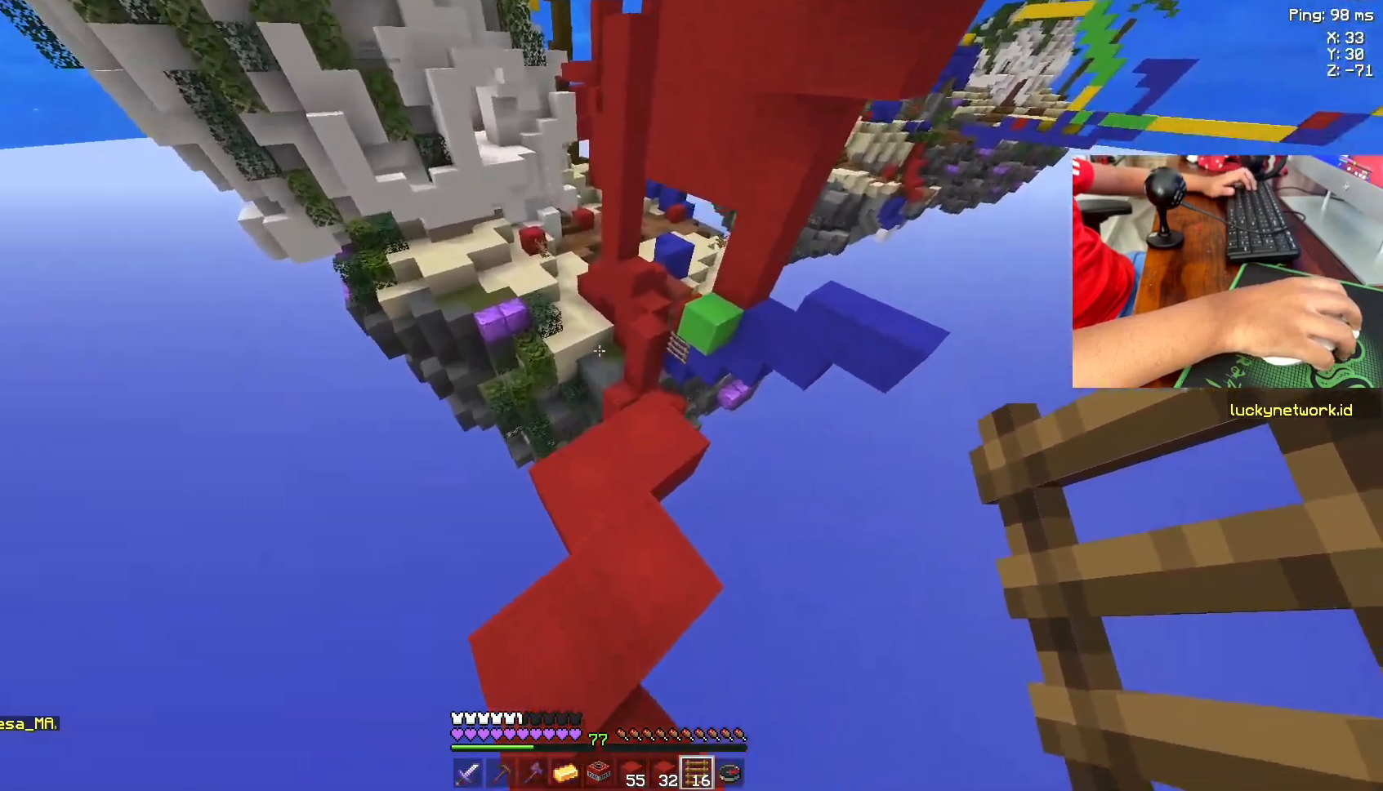
{"keys": [], "mouse": [], "events": [[133, "w", "down"], [250, "w", "up"]]}
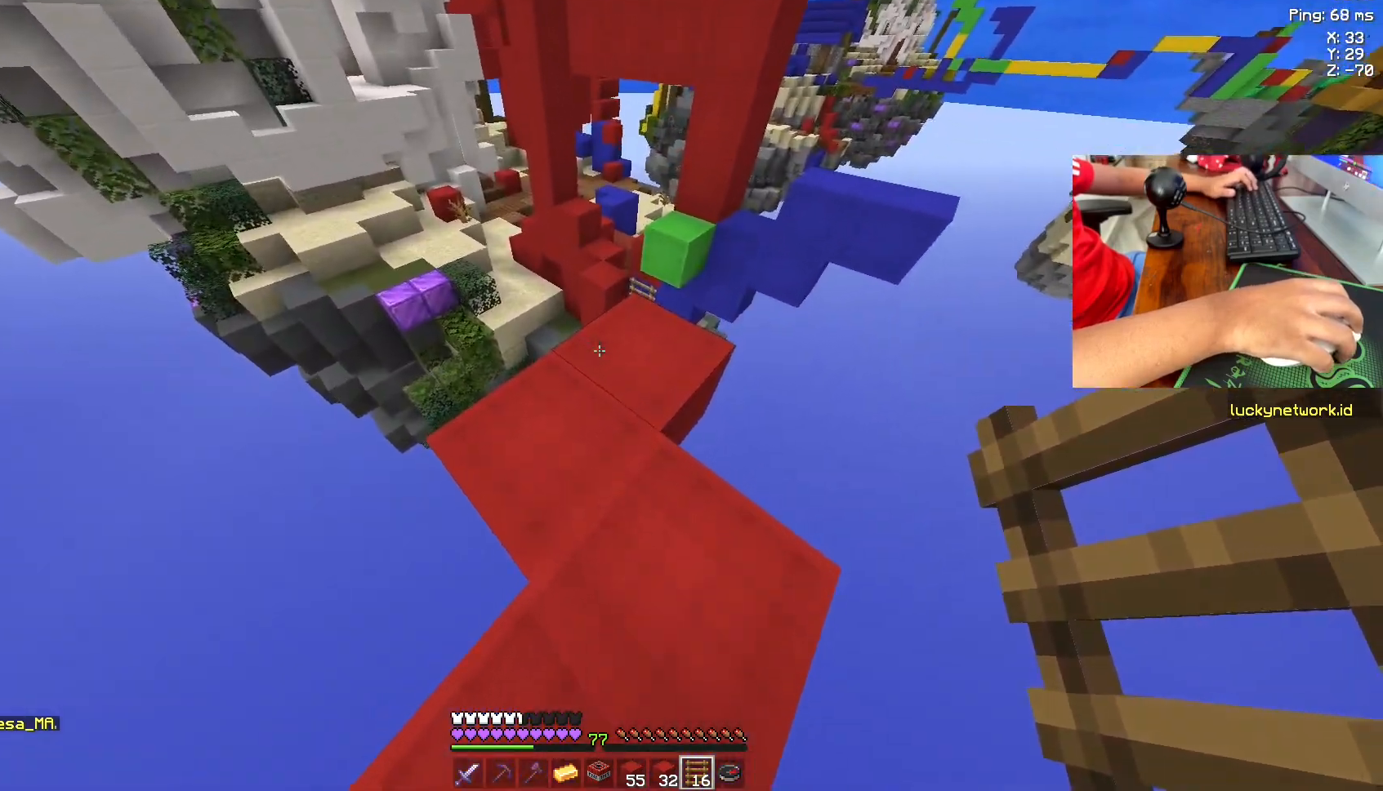
{"keys": ["space", "w"], "mouse": [], "events": [[33, "w", "down"], [333, "space", "down"]]}
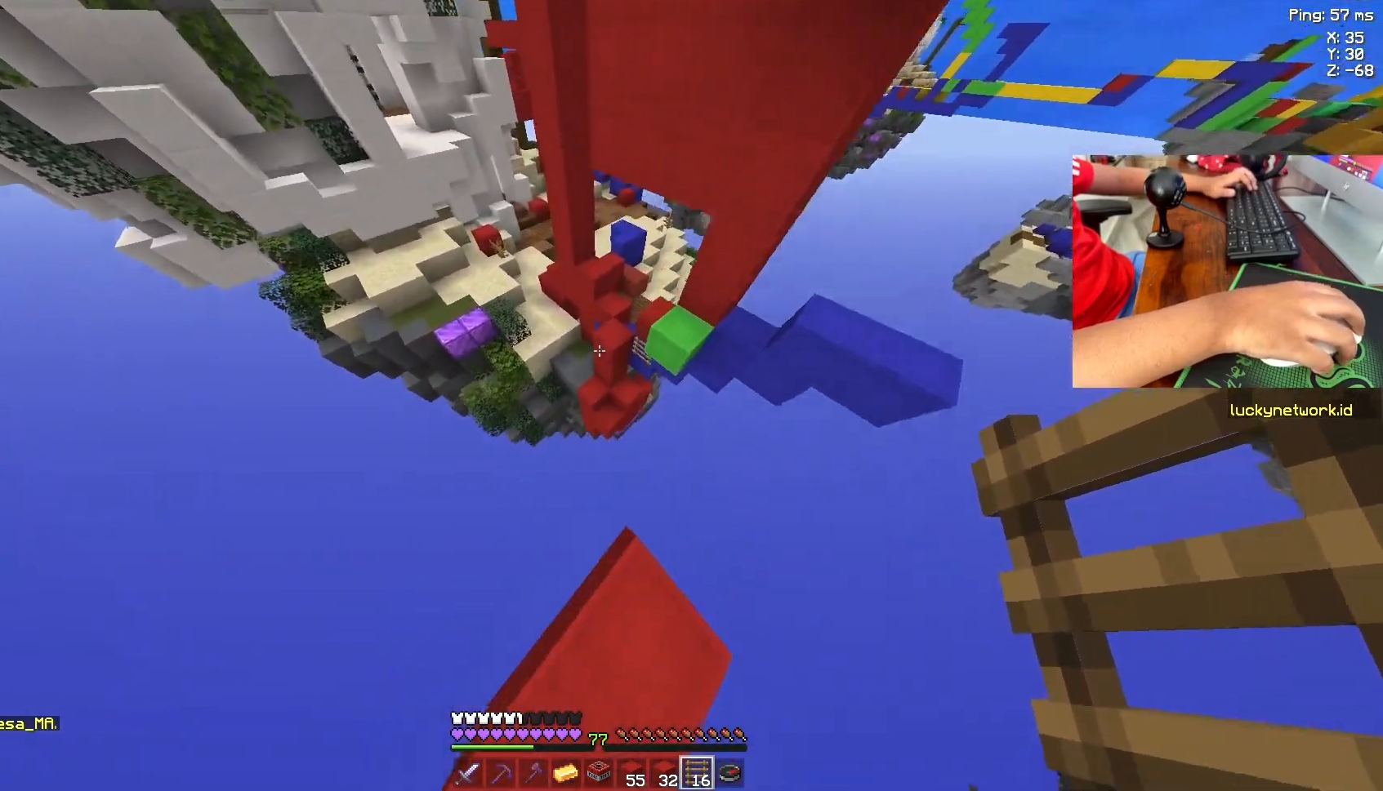
{"keys": [], "mouse": [], "events": [[483, "space", "up"], [483, "w", "up"]]}
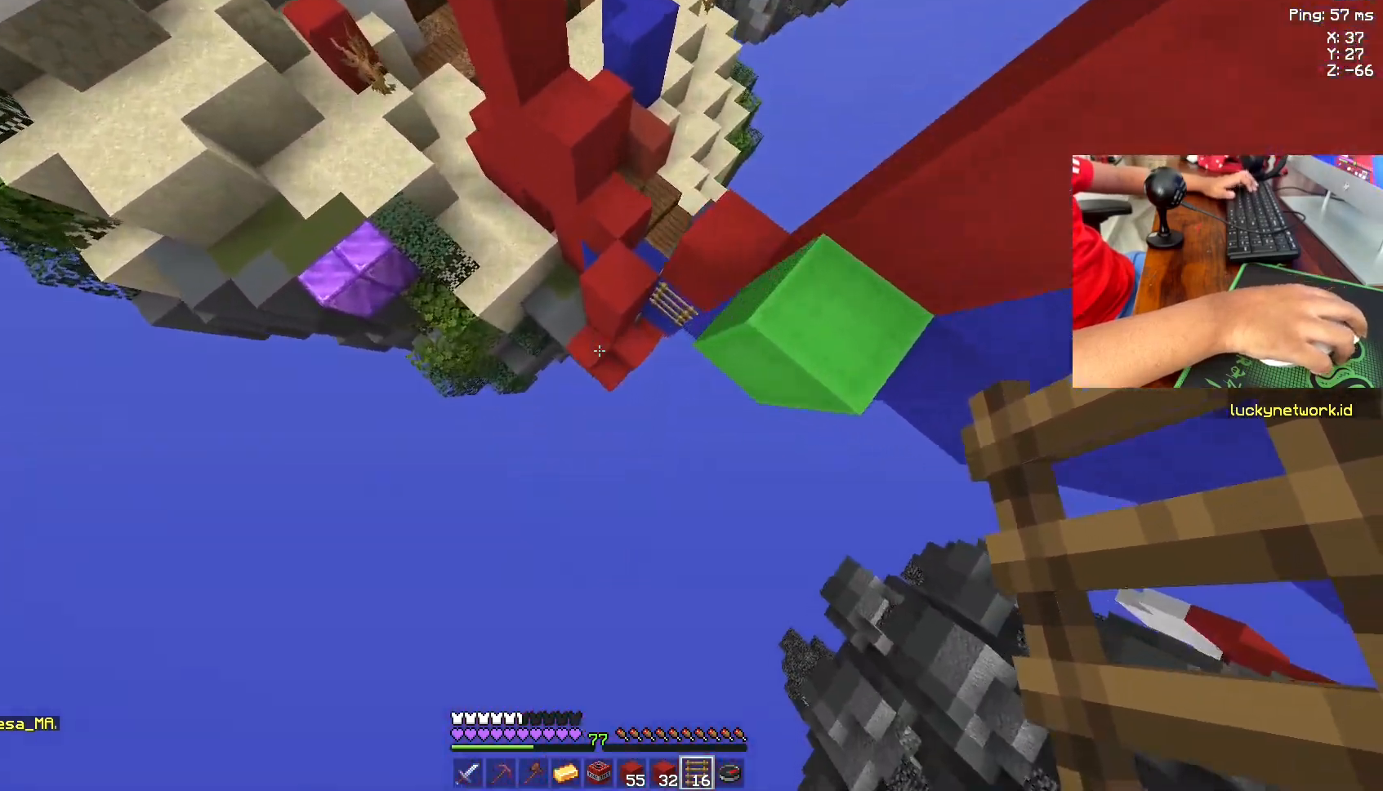
{"keys": [], "mouse": [], "events": [[83, "mouse_right", "down"], [200, "mouse_right", "up"], [250, "mouse_right", "down"], [350, "mouse_right", "up"]]}
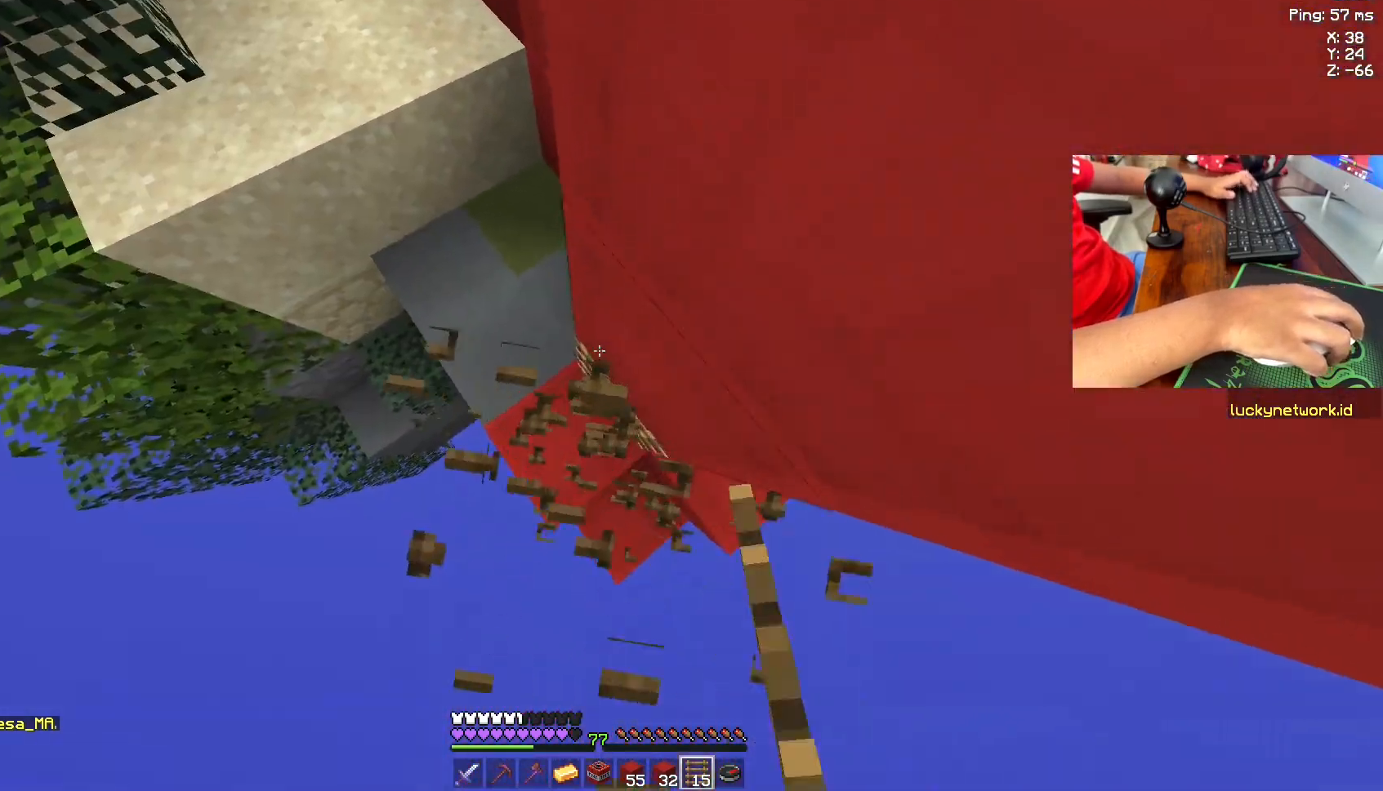
{"keys": ["space", "w"], "mouse": [], "events": [[150, "w", "down"], [300, "space", "down"]]}
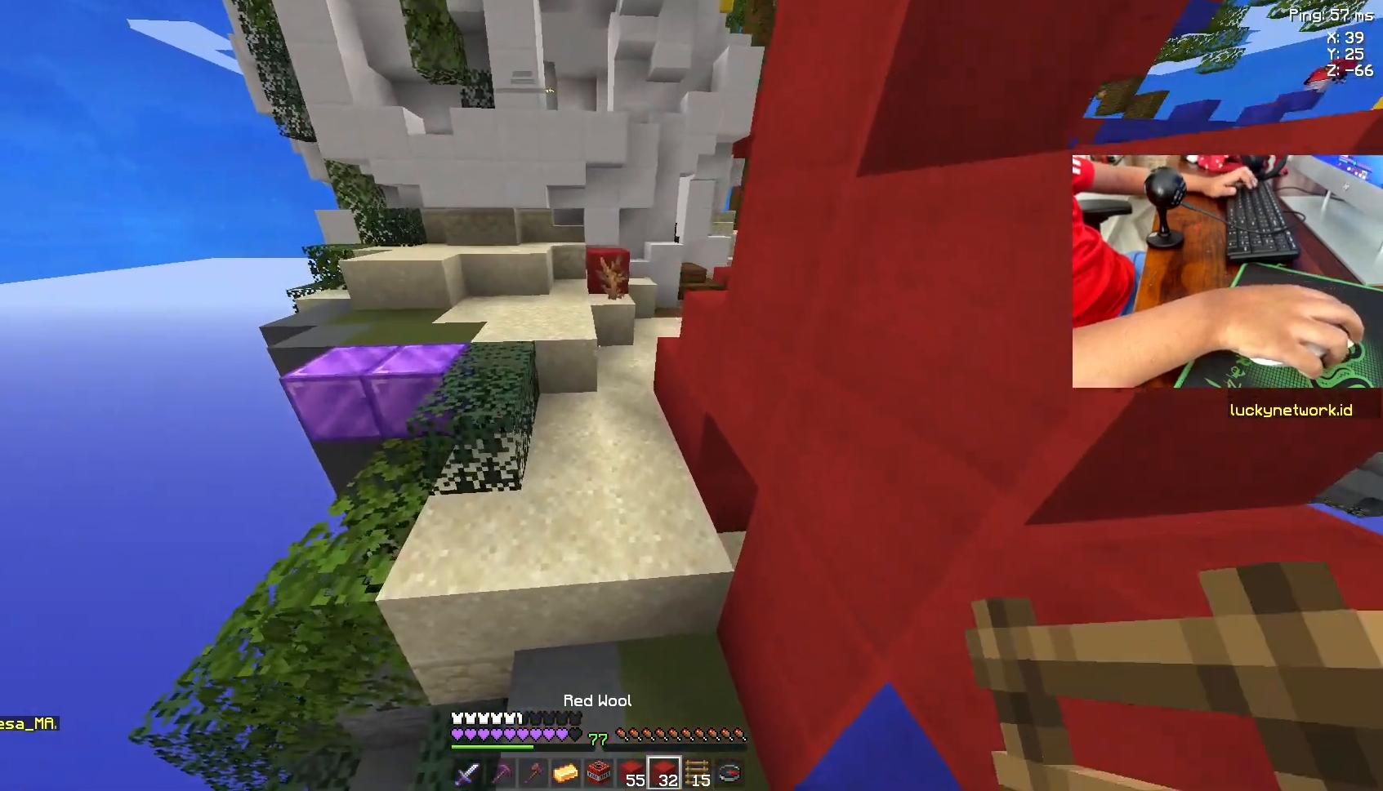
{"keys": ["space", "w"], "mouse": [], "events": [[50, "space", "up"], [300, "space", "down"]]}